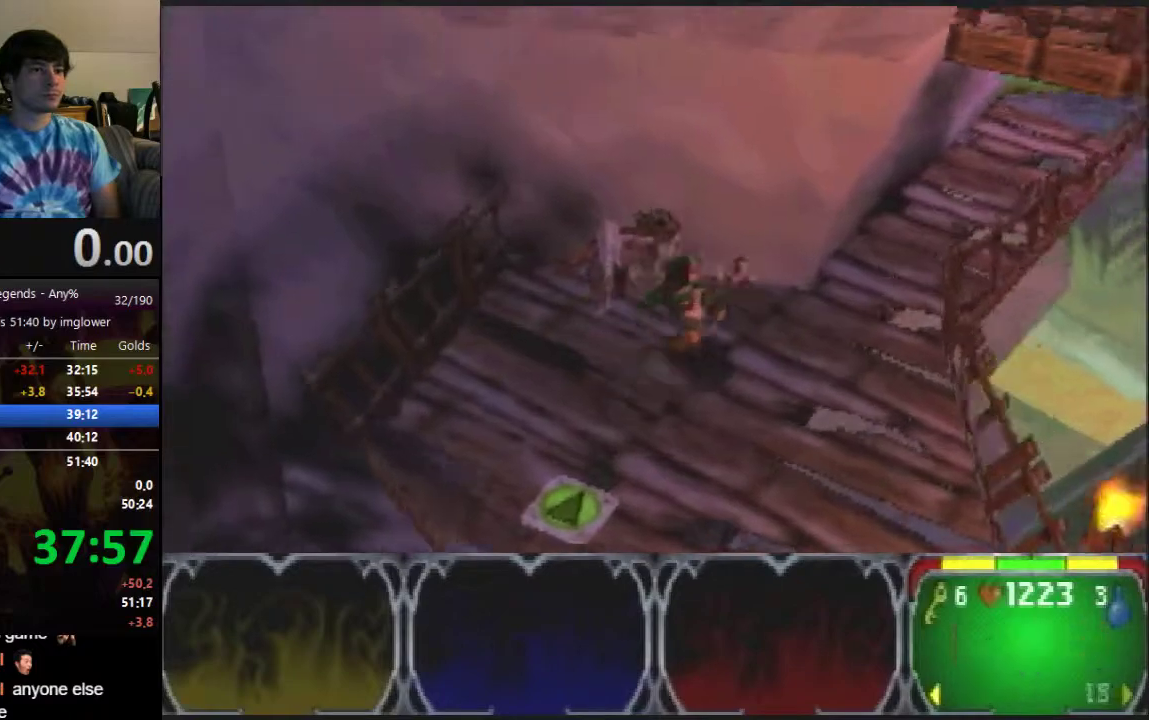
Gameplay with a controller (Nintendo layout); each line is a JSON object with the inputs held at the frame after it. "events" lists button and stick changes between this image and that frame as [ms after this image, input, new state], when the widget could be followed in between. Not read: L3 R3 Z.
{"buttons": [], "left_stick": "up-right", "events": [[100, "C_LEFT", "down"], [167, "C_LEFT", "up"]]}
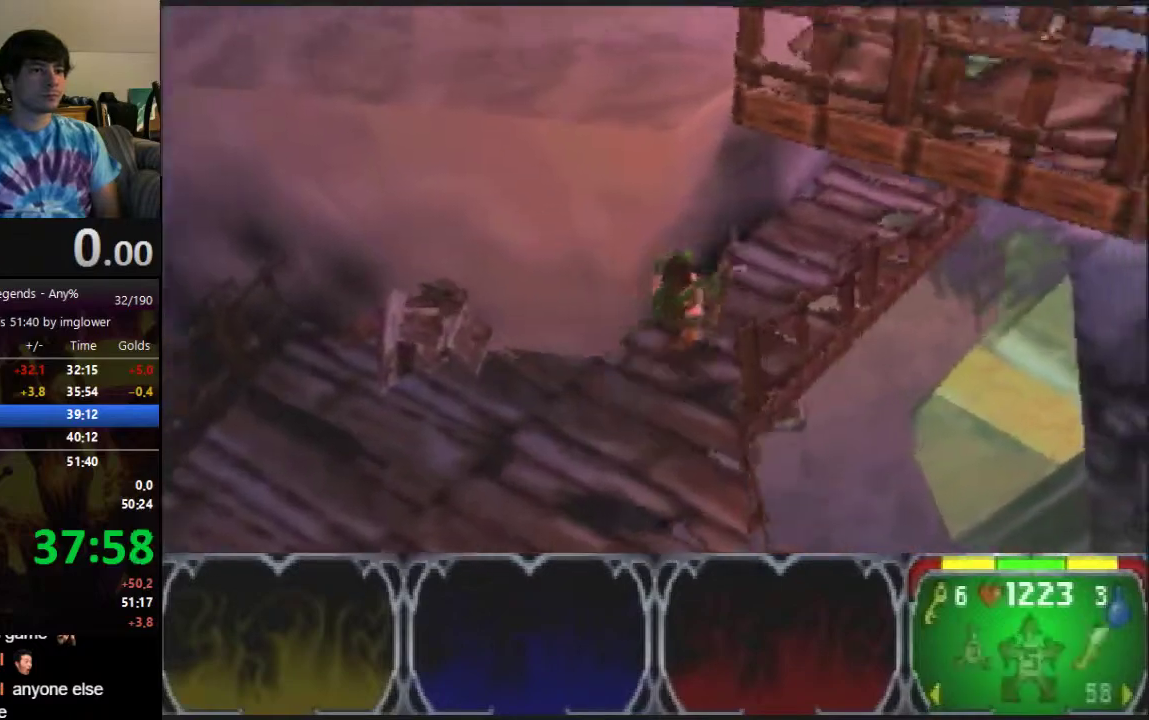
{"buttons": [], "left_stick": "up-right", "events": [[67, "left_stick", "down-left"], [467, "left_stick", "up-right"]]}
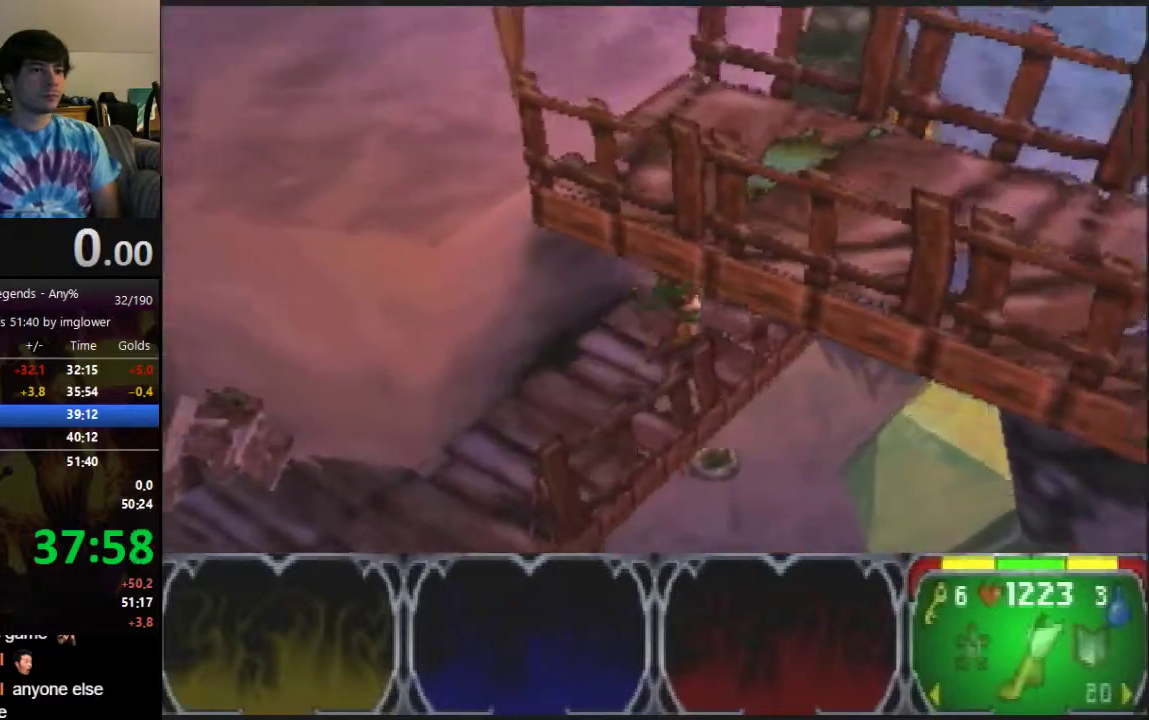
{"buttons": [], "left_stick": "up-right", "events": []}
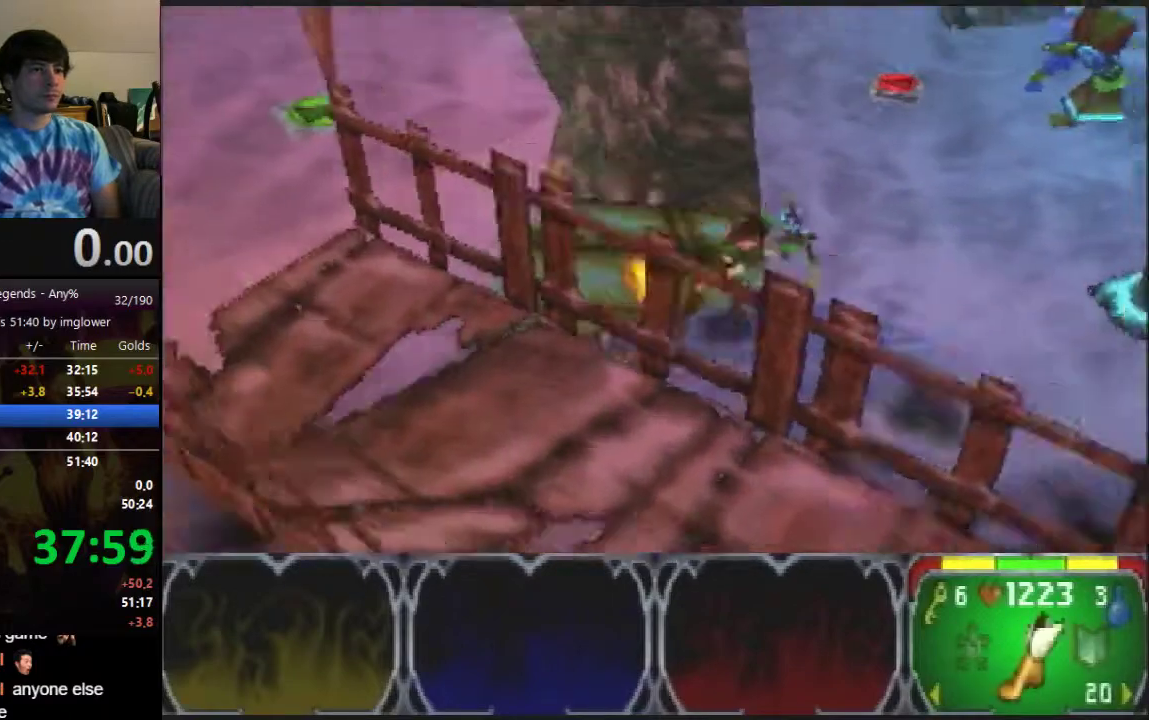
{"buttons": [], "left_stick": "up-right", "events": [[200, "left_stick", "down-left"], [300, "left_stick", "up-right"]]}
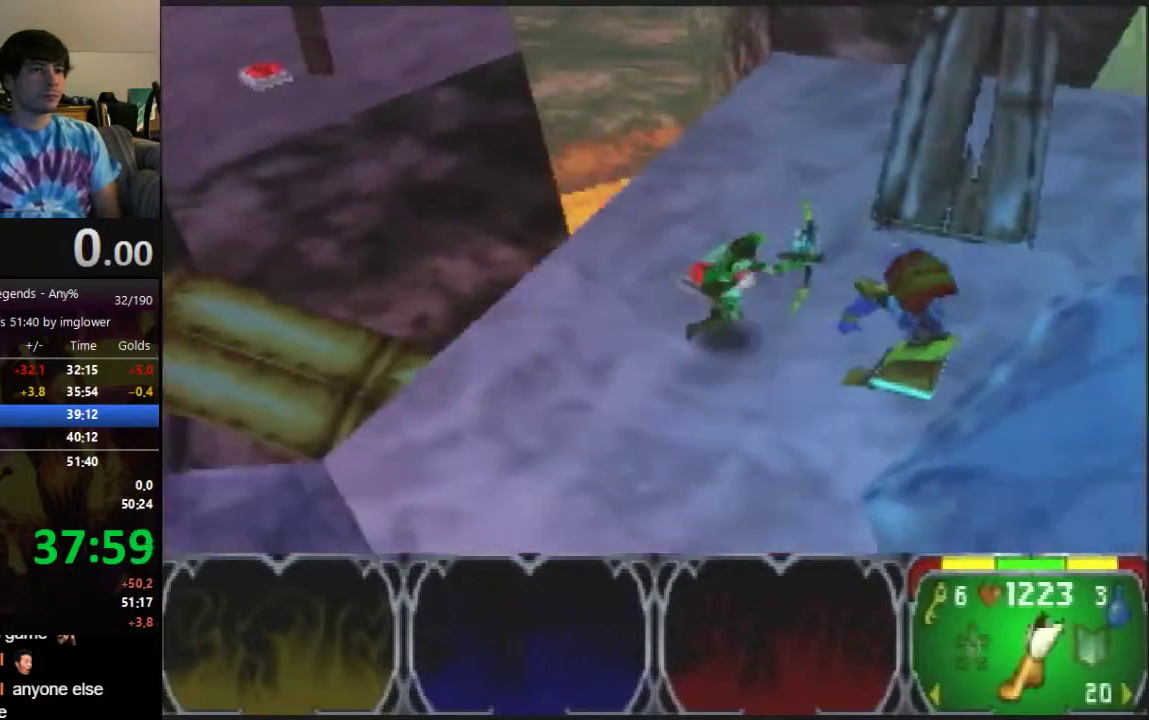
{"buttons": [], "left_stick": "up-right", "events": []}
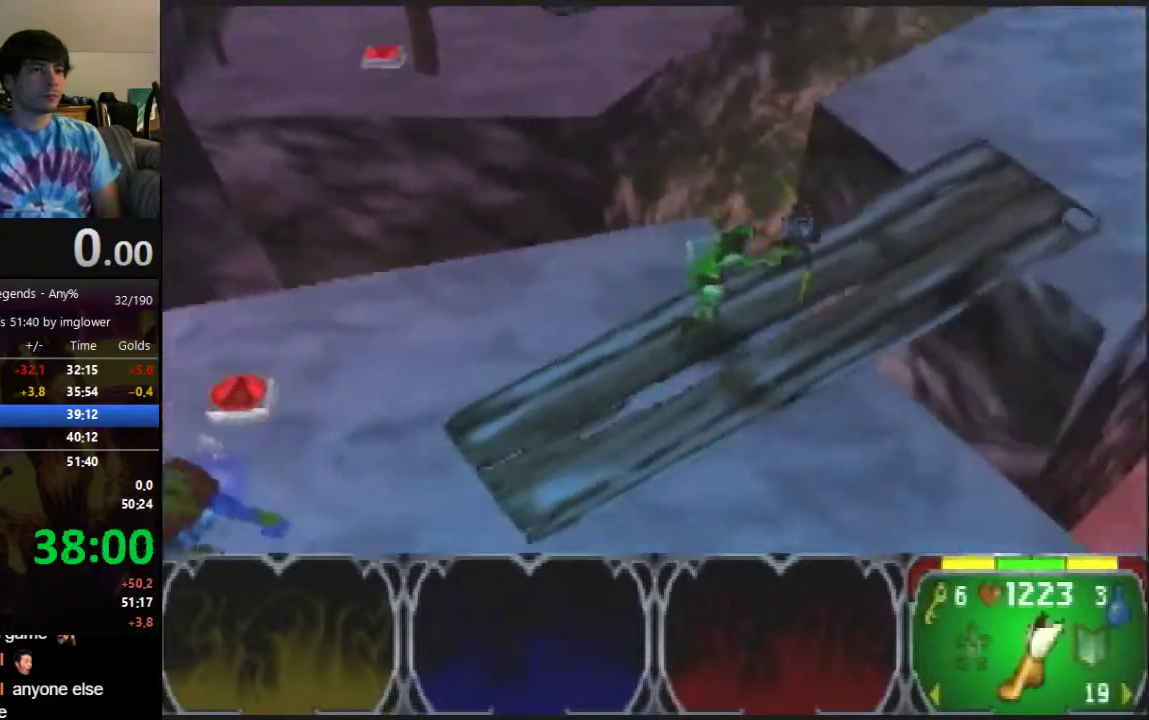
{"buttons": [], "left_stick": "right", "events": [[200, "left_stick", "right"]]}
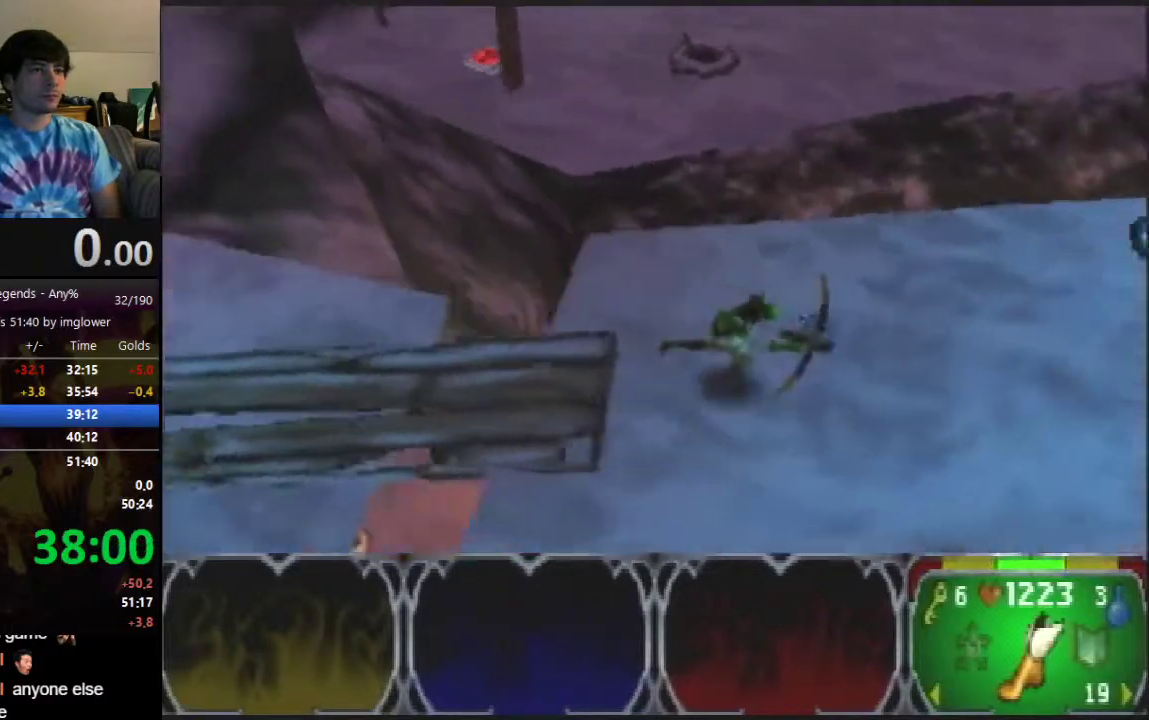
{"buttons": [], "left_stick": "right", "events": []}
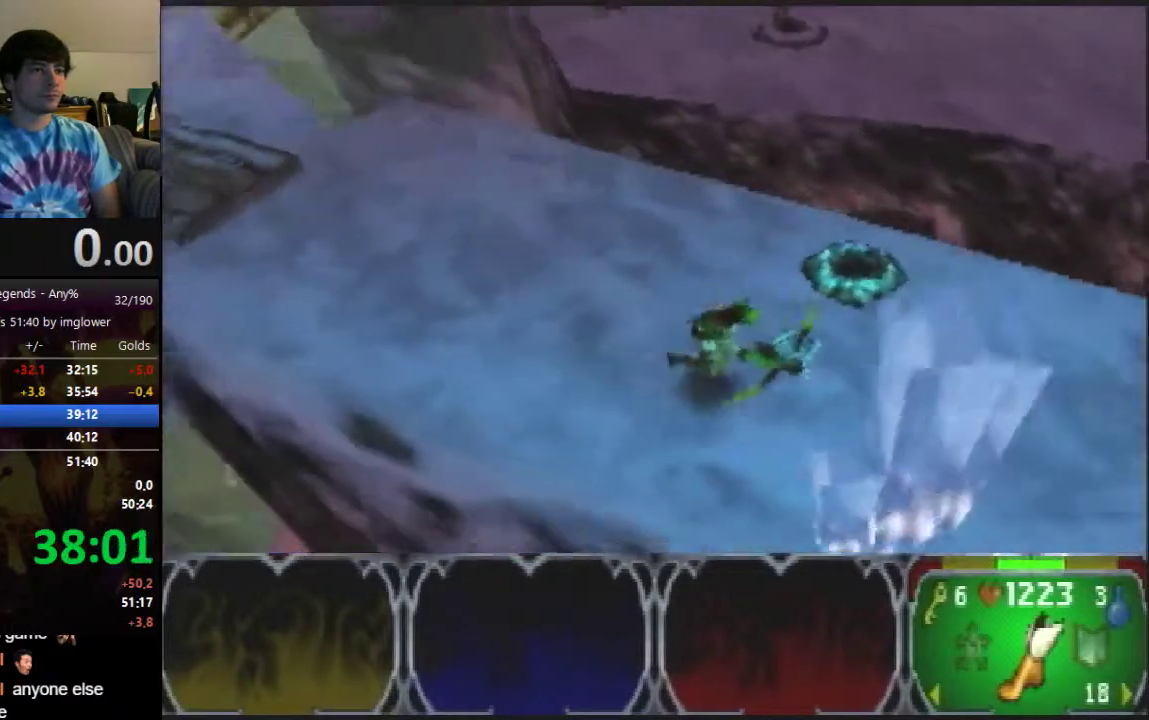
{"buttons": [], "left_stick": "down-right", "events": [[33, "left_stick", "down-right"], [133, "left_stick", "center"], [233, "left_stick", "down-right"]]}
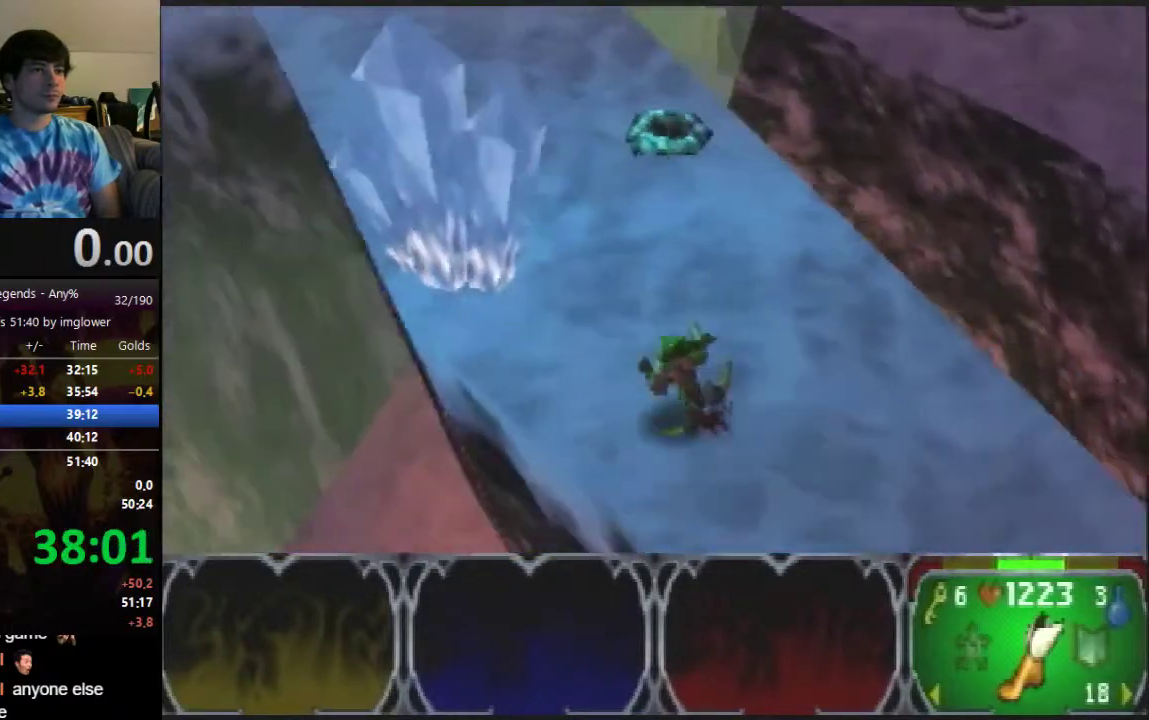
{"buttons": [], "left_stick": "down-right", "events": []}
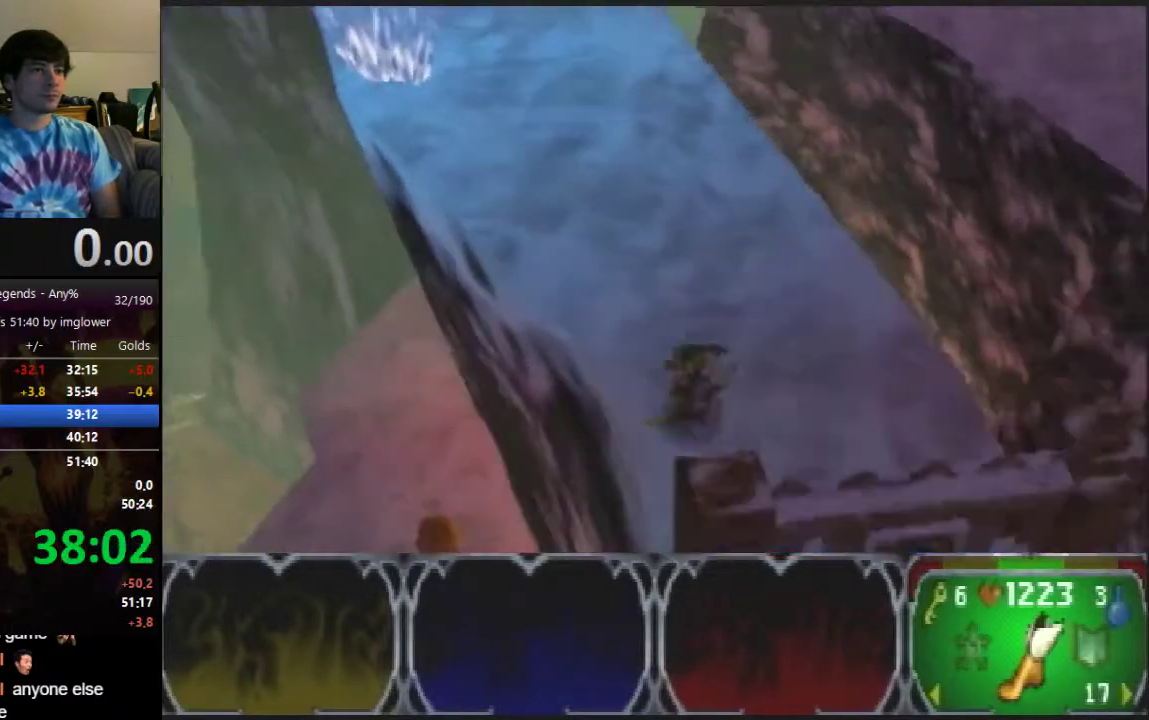
{"buttons": [], "left_stick": "down", "events": [[33, "left_stick", "down"]]}
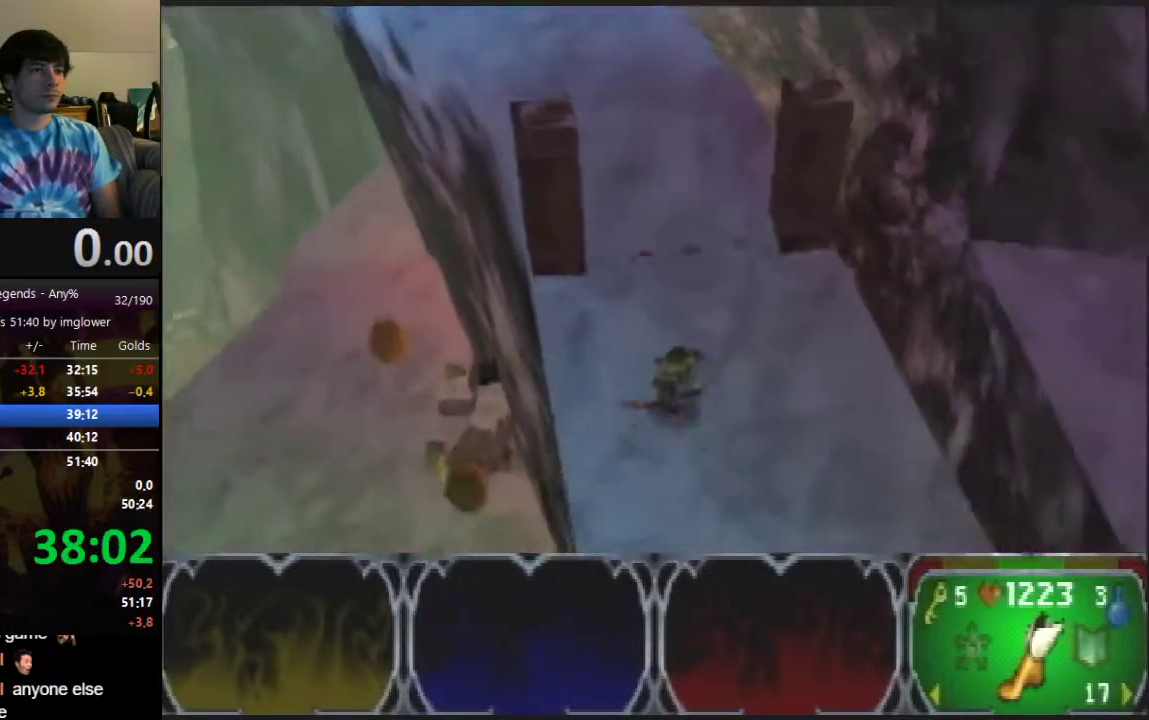
{"buttons": [], "left_stick": "down", "events": [[200, "C_RIGHT", "down"], [300, "C_RIGHT", "up"]]}
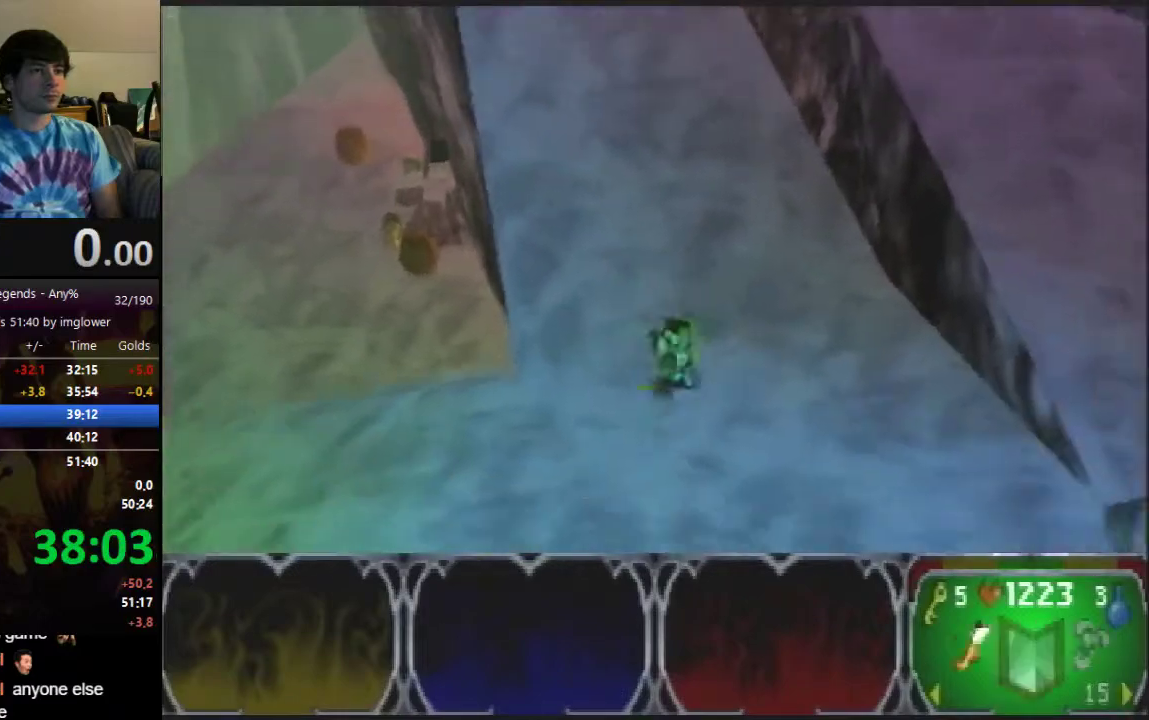
{"buttons": [], "left_stick": "down-right", "events": [[467, "left_stick", "down-right"]]}
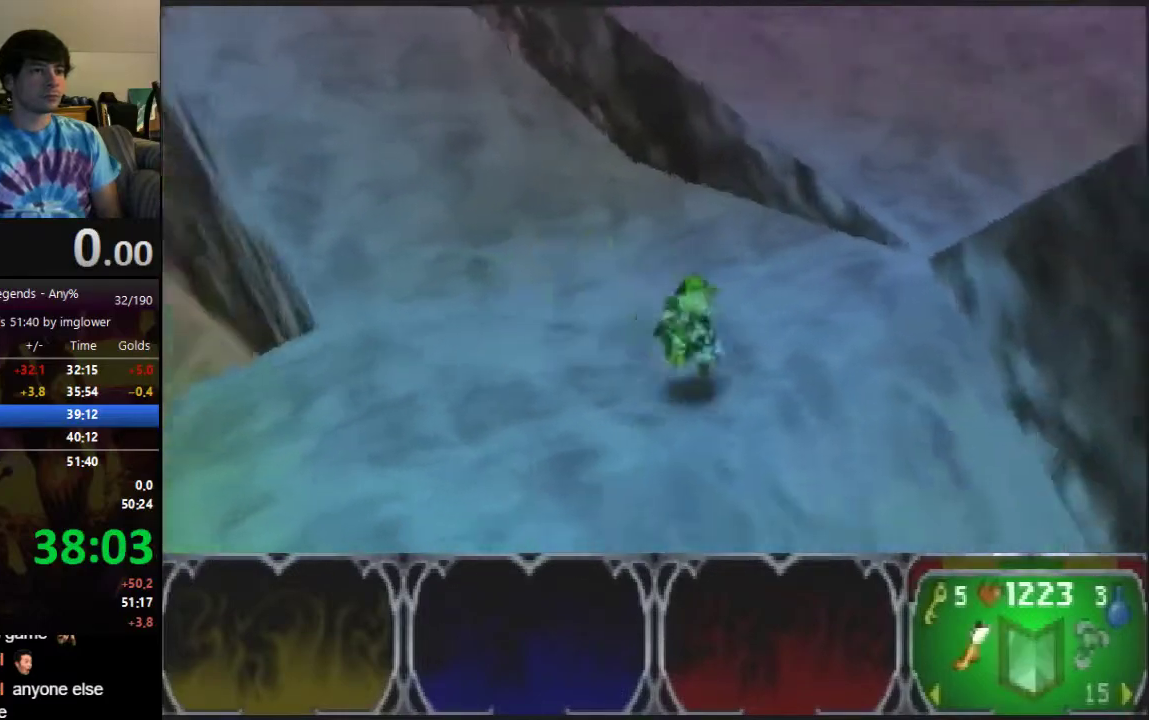
{"buttons": [], "left_stick": "down-right", "events": []}
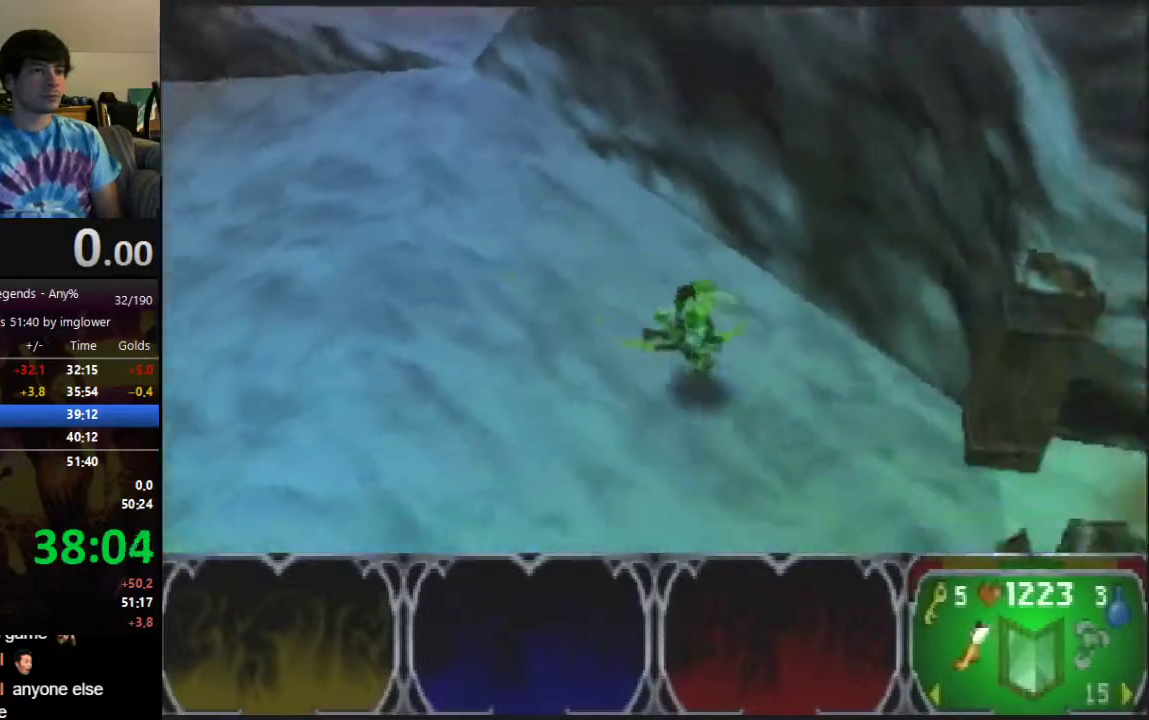
{"buttons": [], "left_stick": "right", "events": [[167, "left_stick", "right"]]}
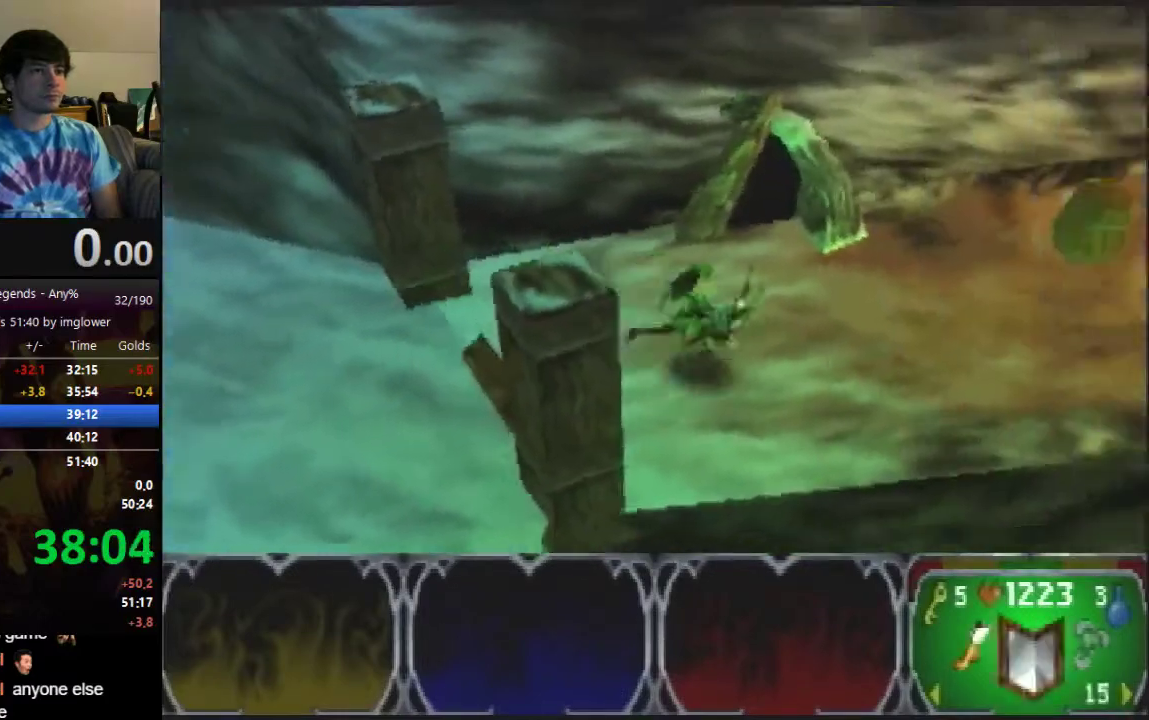
{"buttons": [], "left_stick": "right", "events": []}
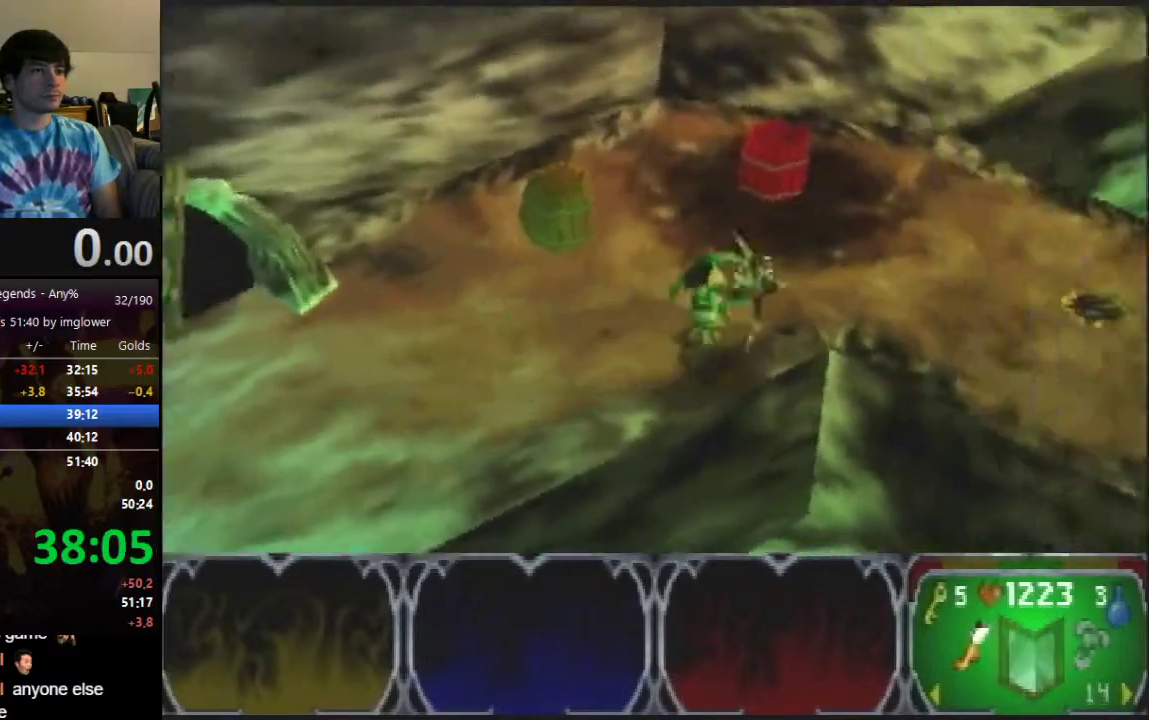
{"buttons": [], "left_stick": "right", "events": []}
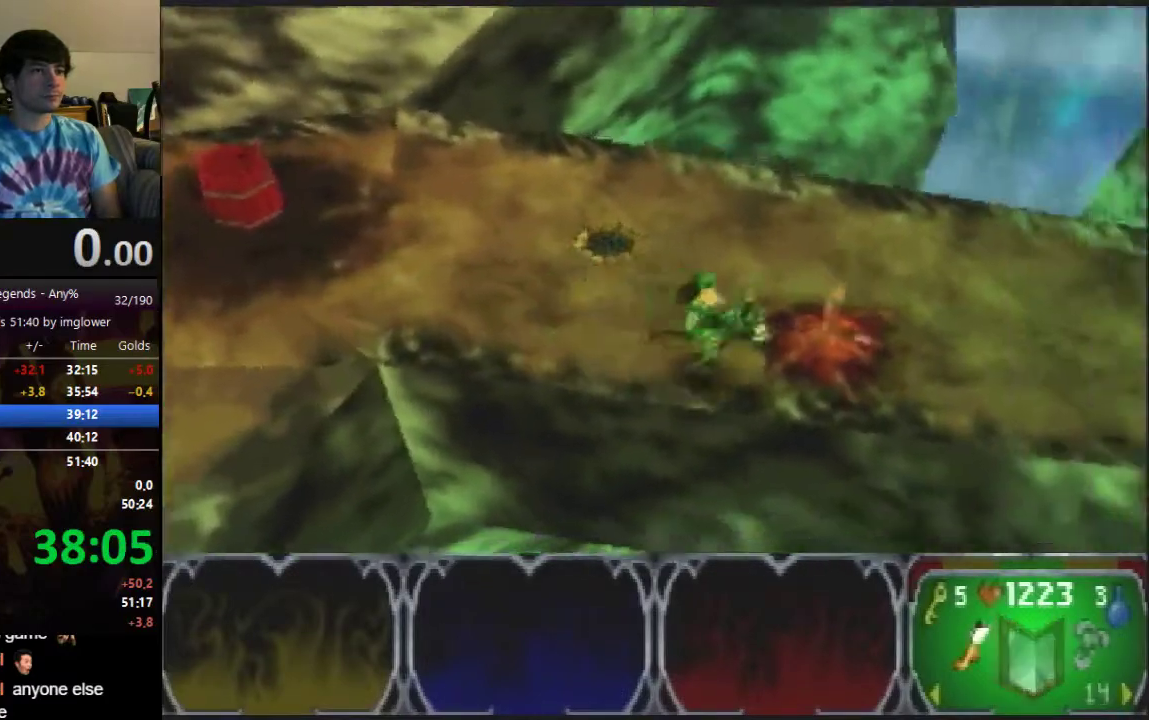
{"buttons": [], "left_stick": "right", "events": [[133, "C_RIGHT", "down"], [200, "C_RIGHT", "up"], [267, "C_RIGHT", "down"], [433, "C_RIGHT", "up"]]}
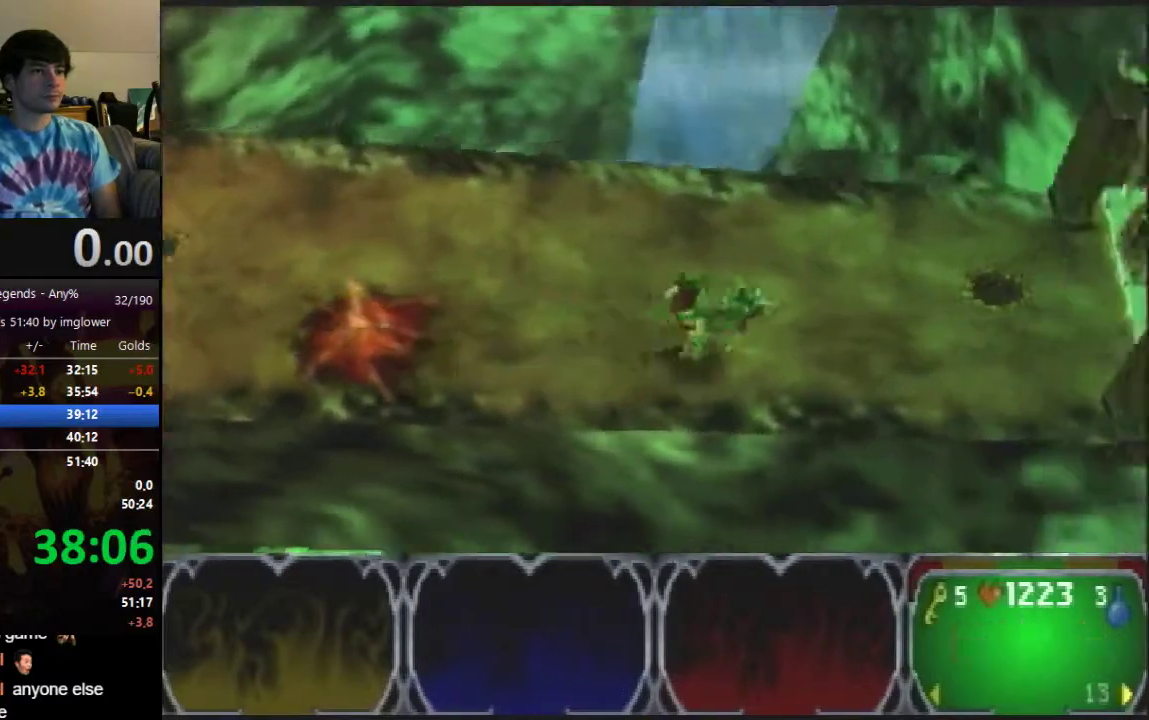
{"buttons": [], "left_stick": "up-right", "events": [[367, "left_stick", "up-right"]]}
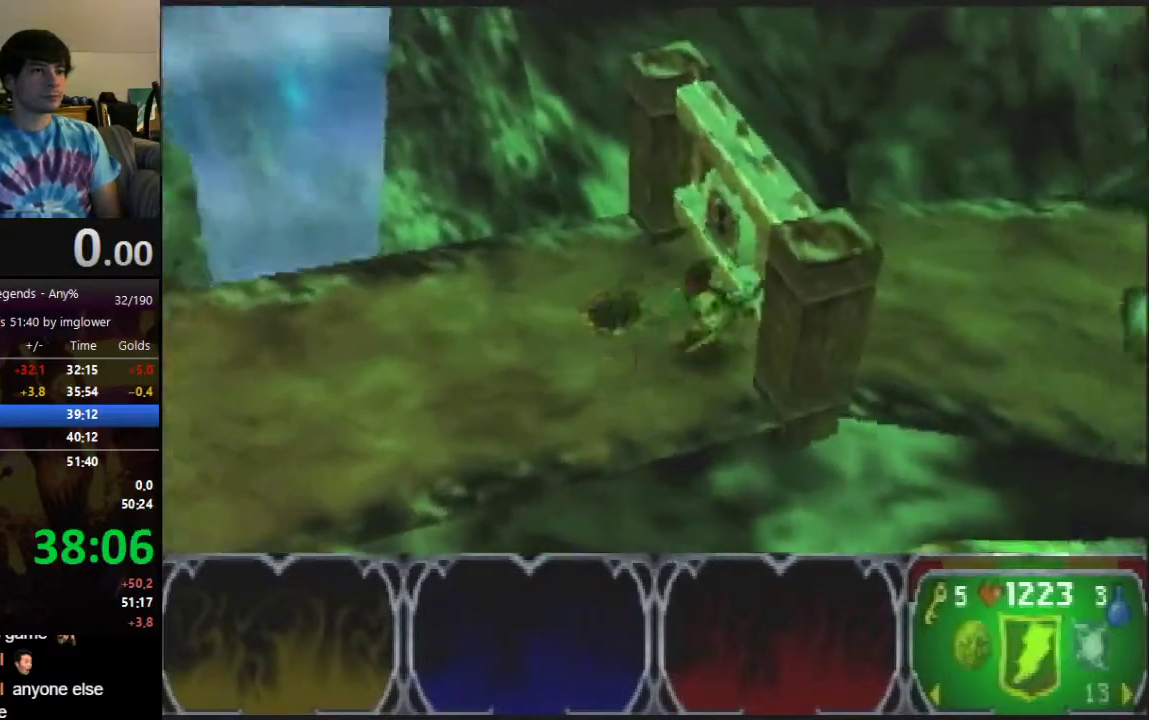
{"buttons": [], "left_stick": "up-right"}
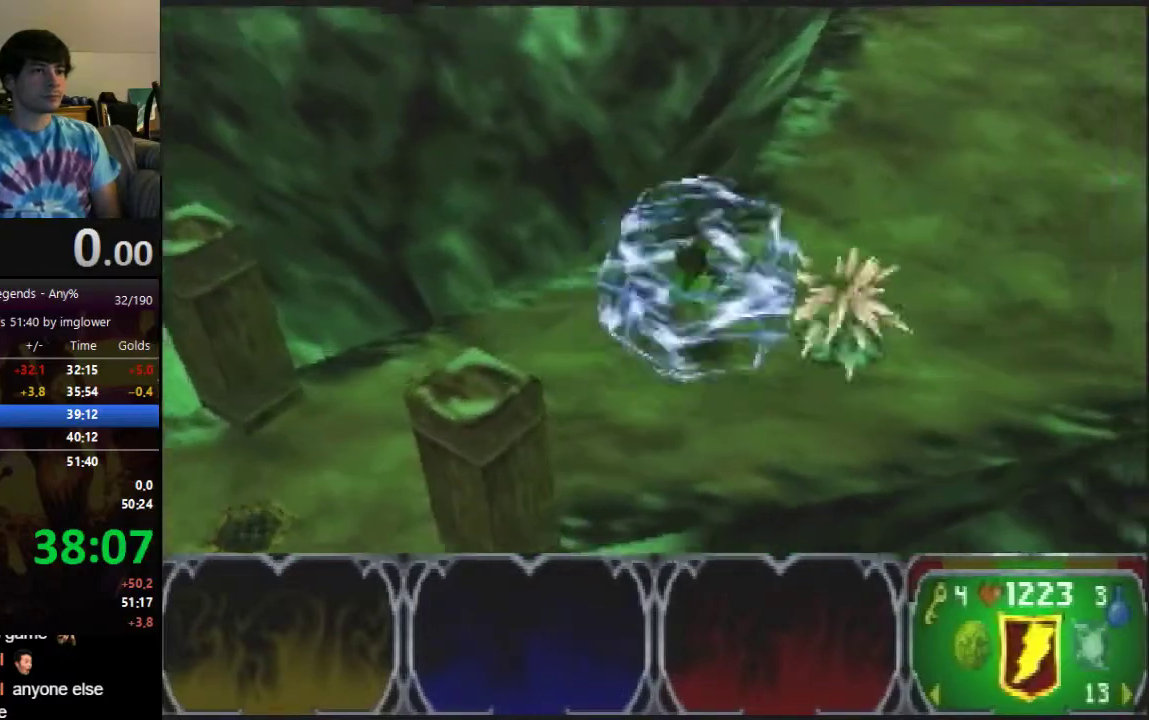
{"buttons": [], "left_stick": "up", "events": [[133, "left_stick", "up"]]}
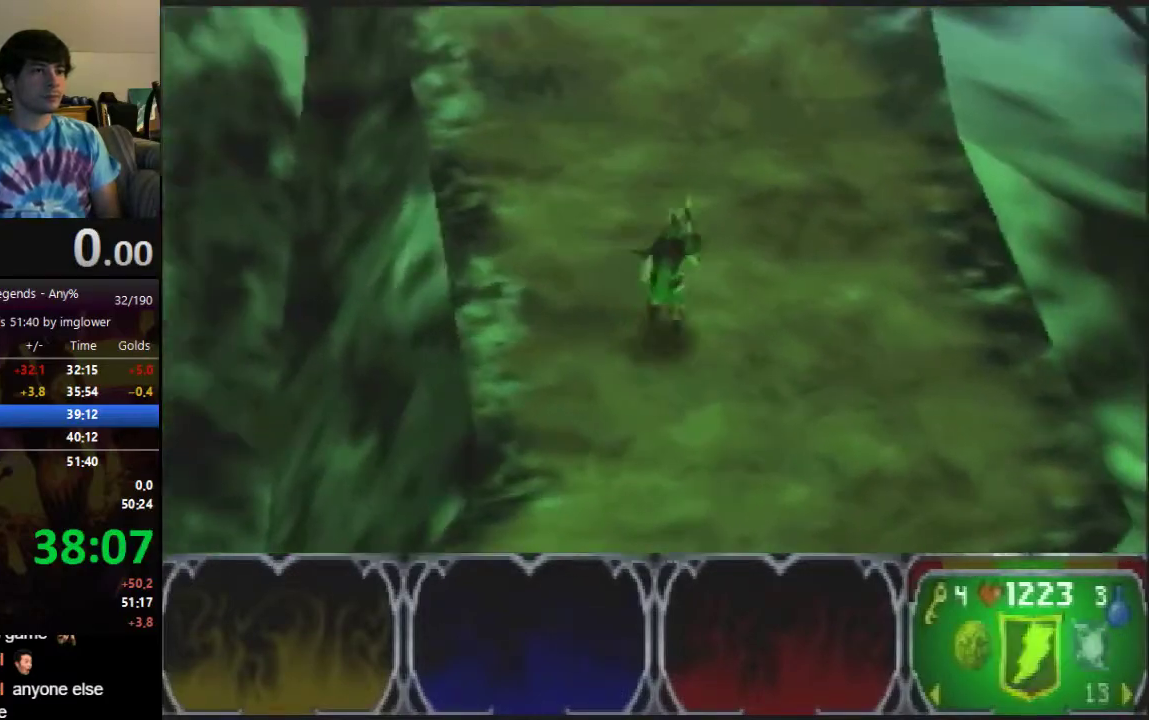
{"buttons": [], "left_stick": "up", "events": []}
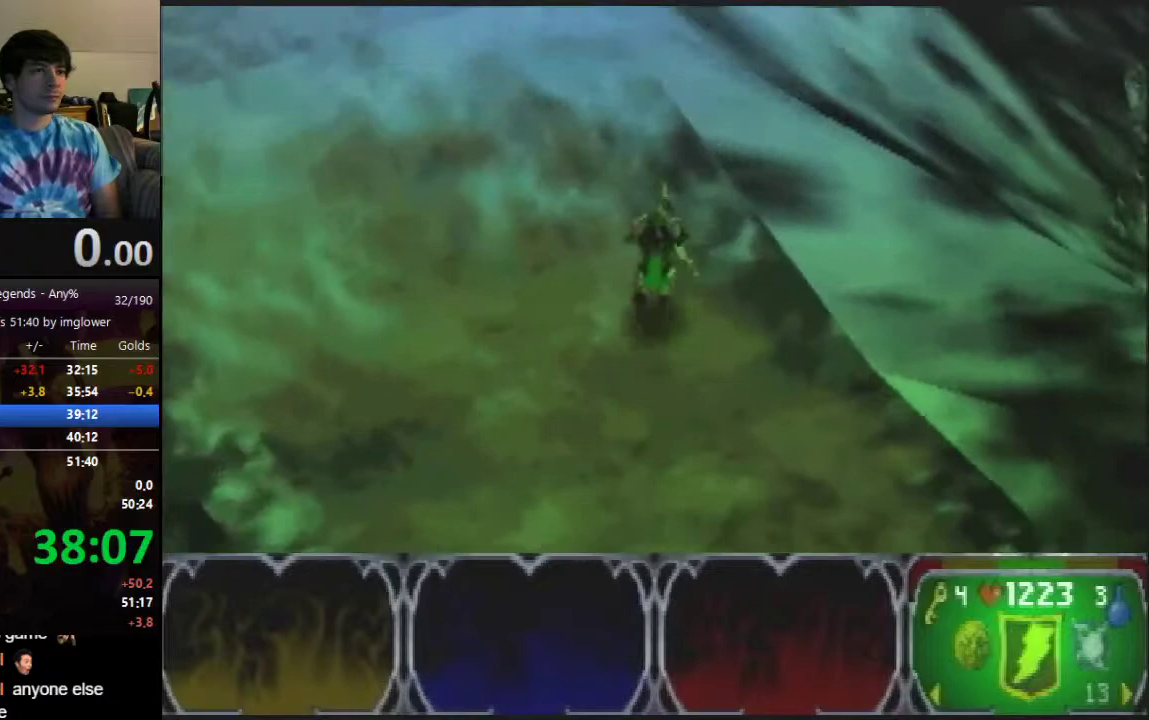
{"buttons": [], "left_stick": "up", "events": []}